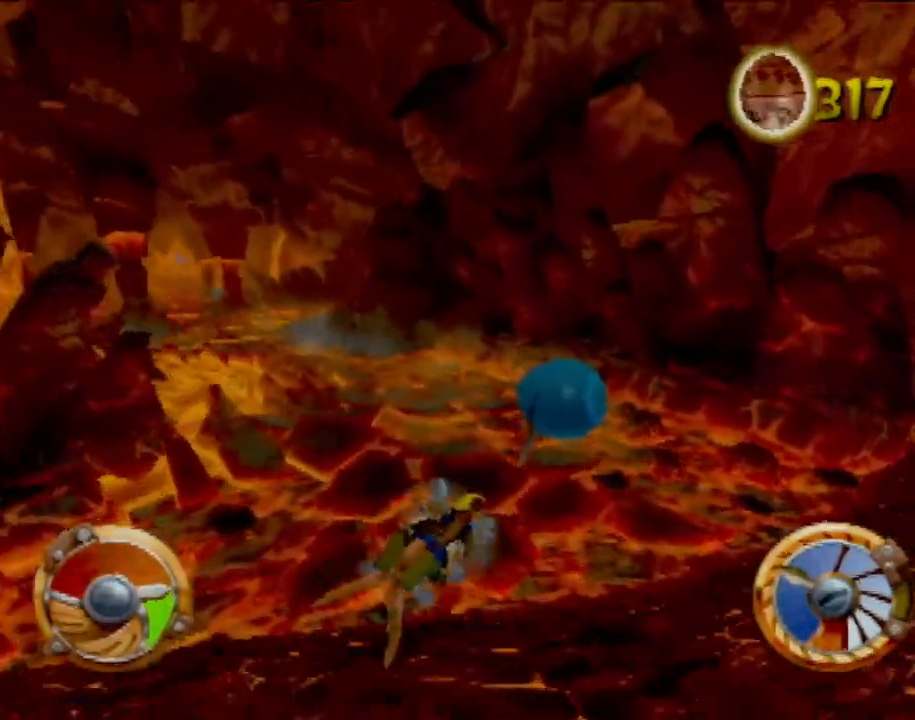
Gameplay with a controller (PlayStation layout); each line is a JSON object with the inputs held at the frame after it. "events" lists button and stick changes between this image and that frame as [ms after this image, input, new state], when the widget could be followed in between. Not read: L3 R2 R3 right_stick.
{"buttons": [], "left_stick": "left", "events": [[50, "left_stick", "left"], [483, "CROSS", "up"]]}
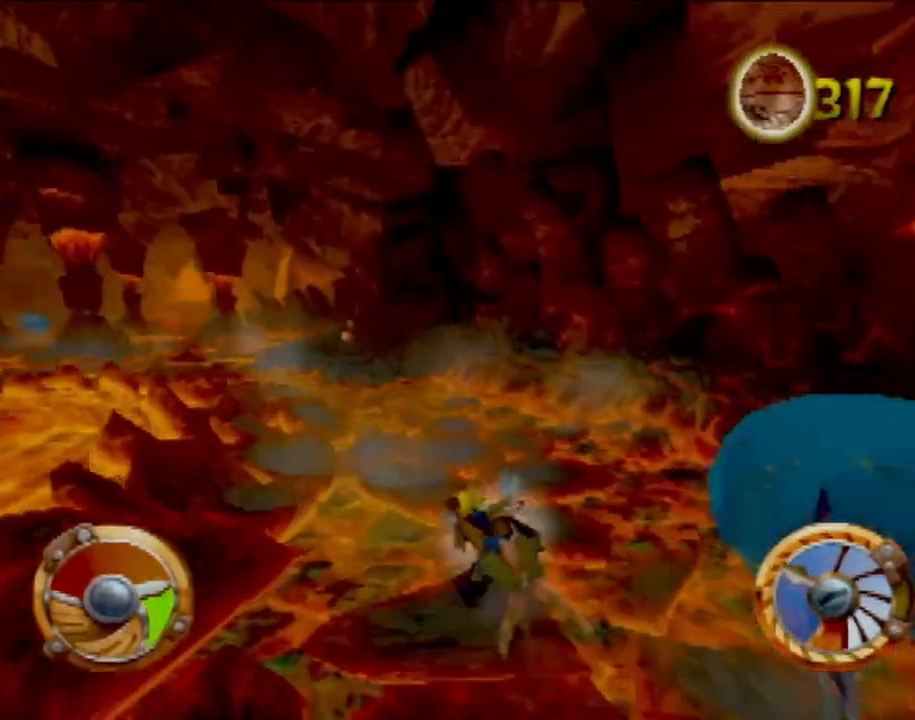
{"buttons": [], "left_stick": "right", "events": [[100, "CROSS", "down"], [250, "left_stick", "center"], [334, "left_stick", "right"], [451, "CROSS", "up"]]}
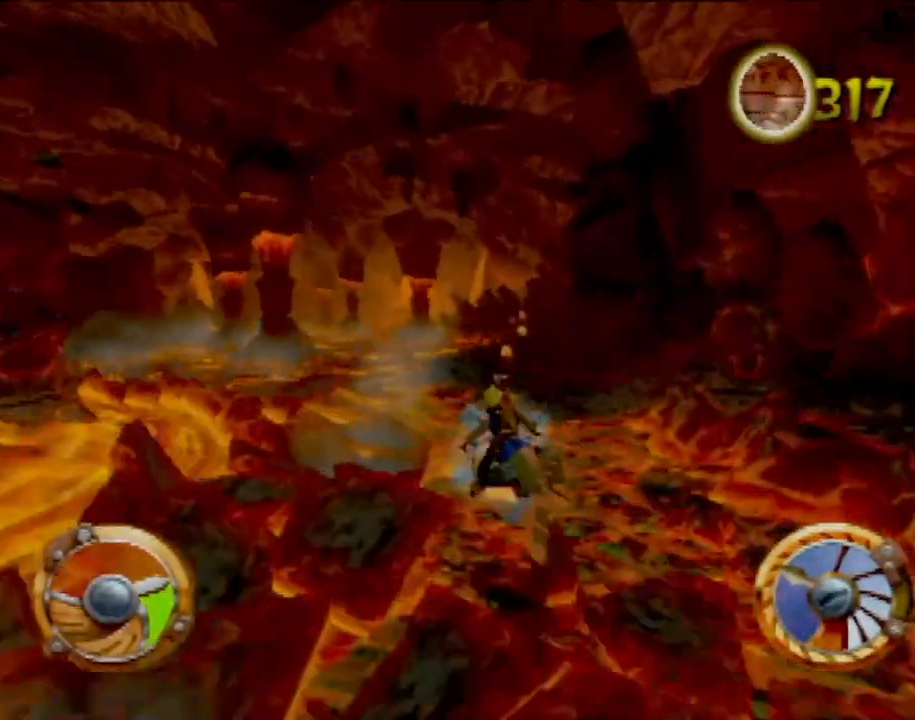
{"buttons": ["CROSS"], "left_stick": "center", "events": [[250, "left_stick", "center"], [283, "CROSS", "down"], [350, "left_stick", "left"], [500, "left_stick", "center"]]}
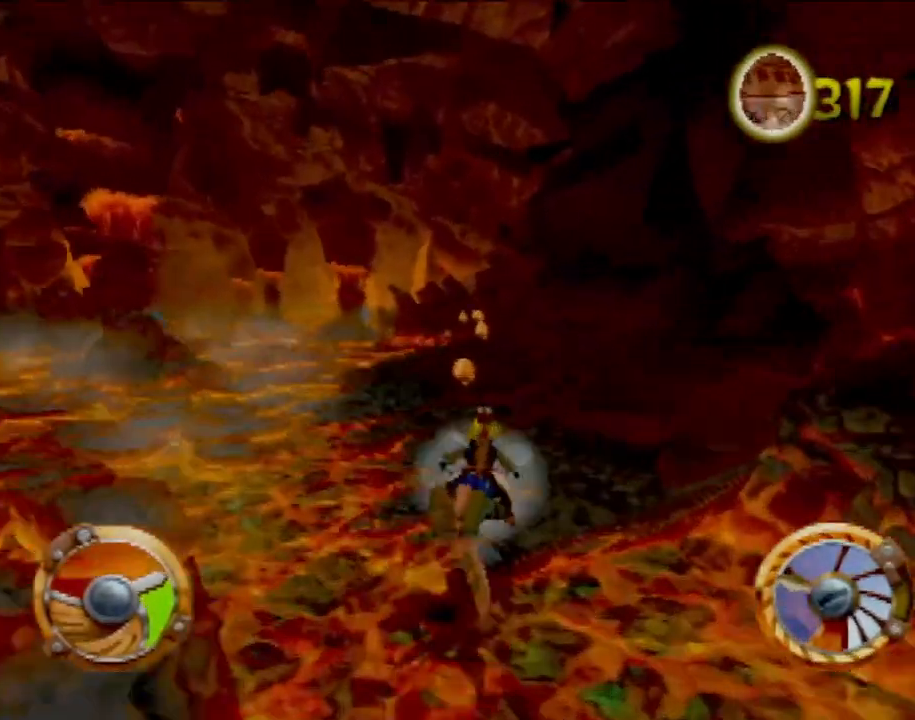
{"buttons": ["CROSS"], "left_stick": "right", "events": [[217, "left_stick", "left"], [284, "left_stick", "center"], [367, "left_stick", "right"]]}
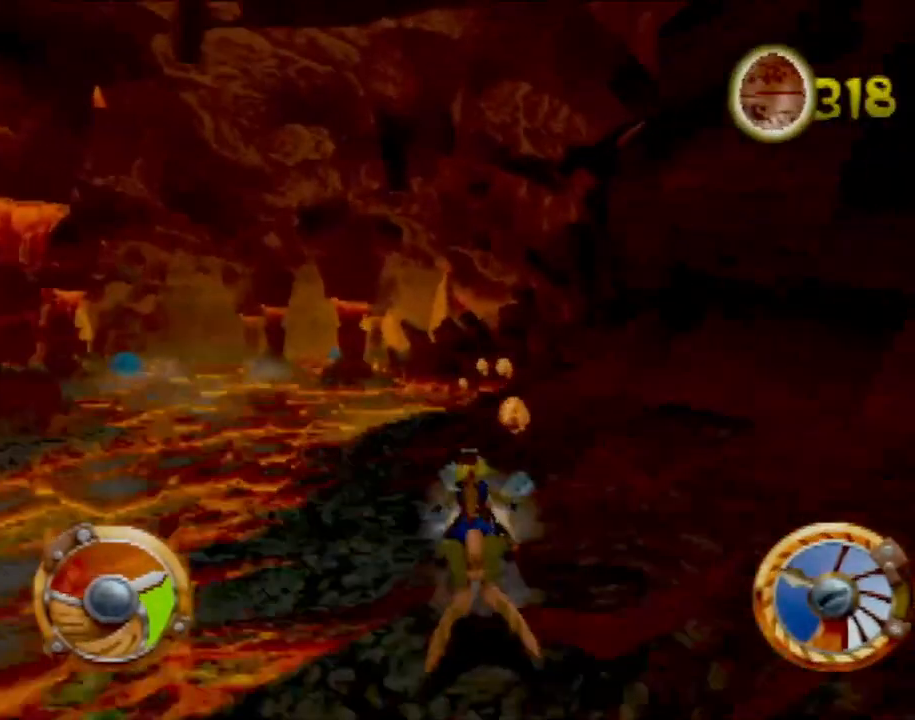
{"buttons": [], "left_stick": "left", "events": [[100, "left_stick", "center"], [150, "left_stick", "left"], [367, "CROSS", "up"]]}
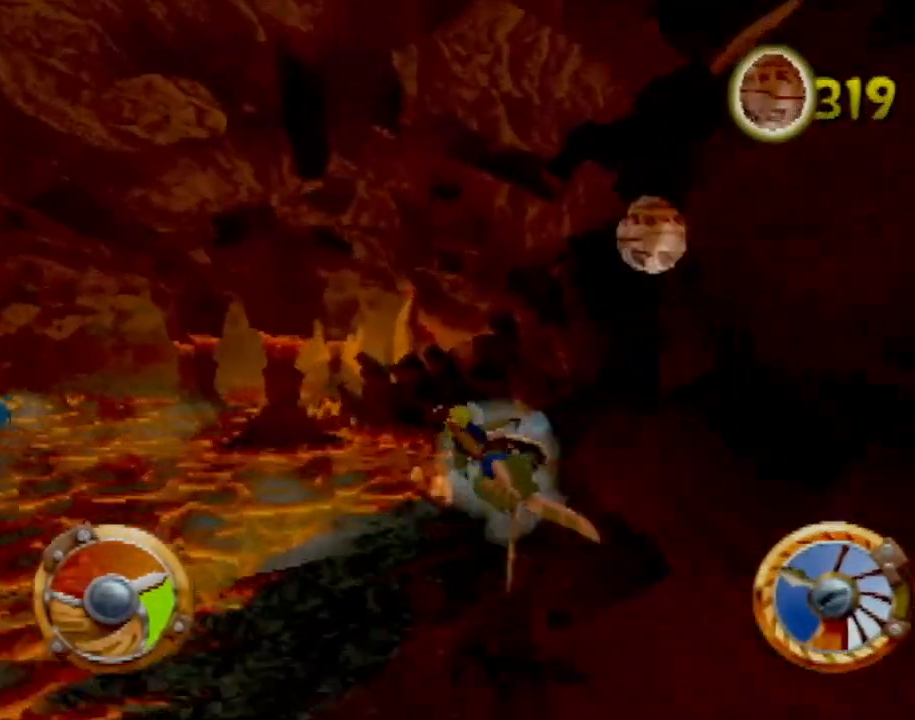
{"buttons": [], "left_stick": "left", "events": [[17, "left_stick", "center"], [84, "left_stick", "left"]]}
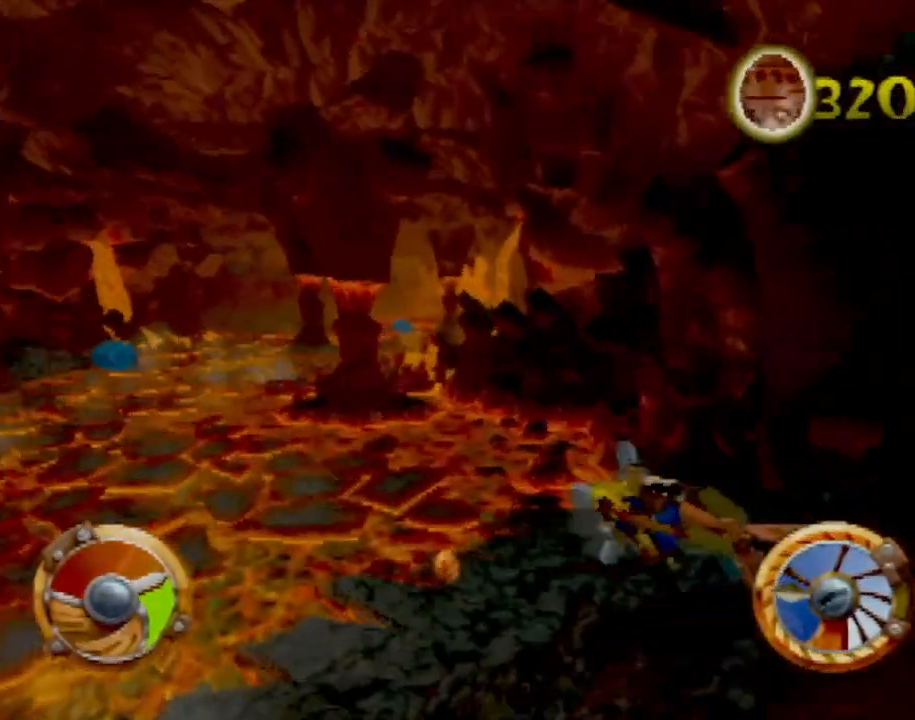
{"buttons": [], "left_stick": "left", "events": []}
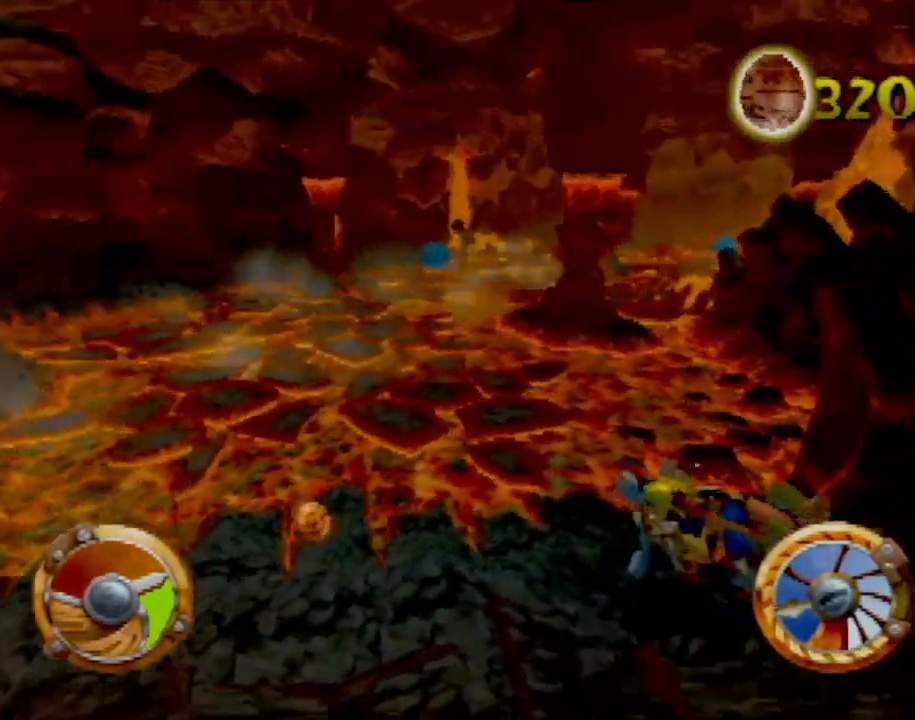
{"buttons": [], "left_stick": "left", "events": []}
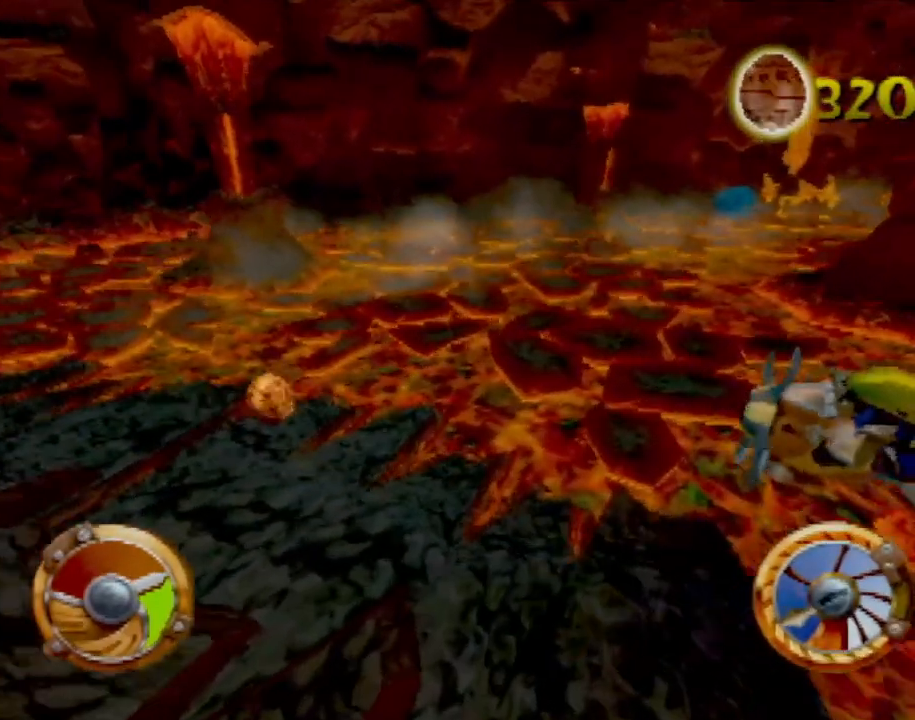
{"buttons": [], "left_stick": "left", "events": [[167, "CROSS", "down"], [400, "CROSS", "up"]]}
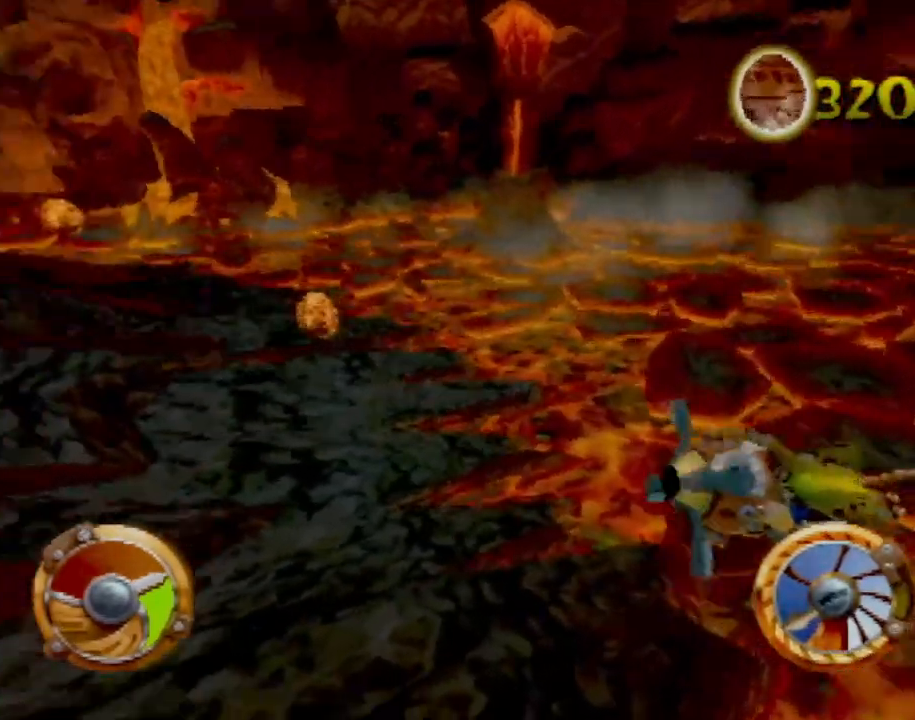
{"buttons": ["CROSS"], "left_stick": "right", "events": [[167, "CROSS", "down"], [167, "left_stick", "center"], [317, "left_stick", "right"]]}
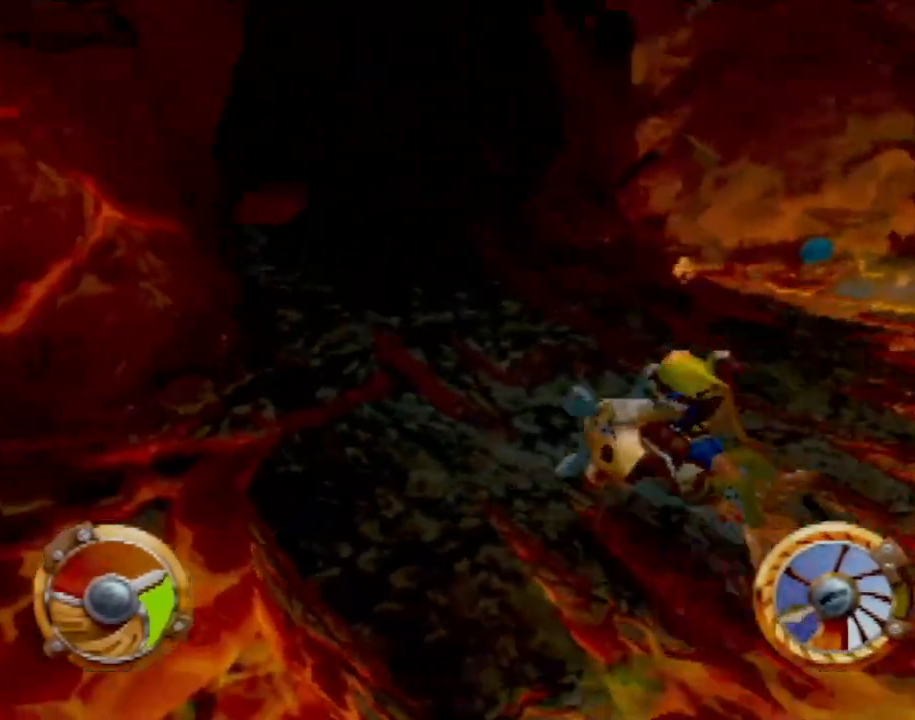
{"buttons": [], "left_stick": "right", "events": [[267, "CROSS", "up"]]}
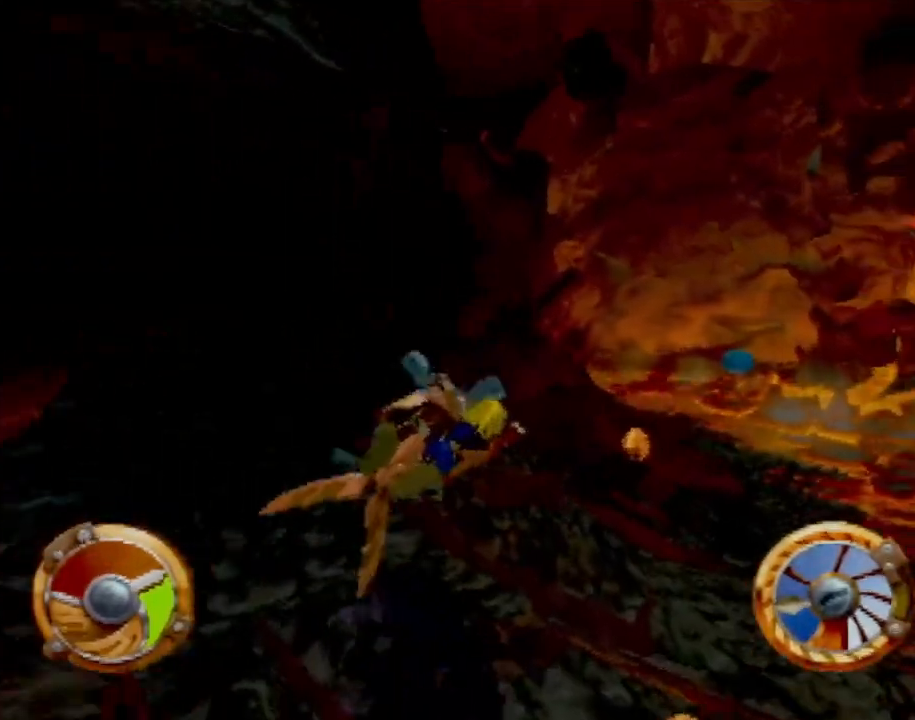
{"buttons": [], "left_stick": "right", "events": [[267, "SQUARE", "down"], [384, "SQUARE", "up"]]}
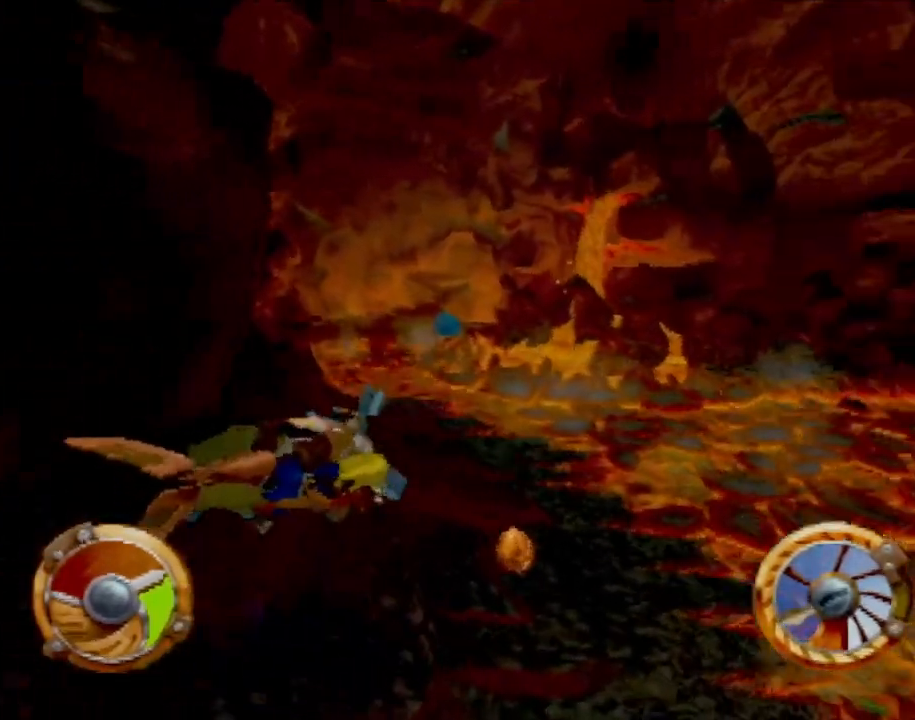
{"buttons": [], "left_stick": "right", "events": []}
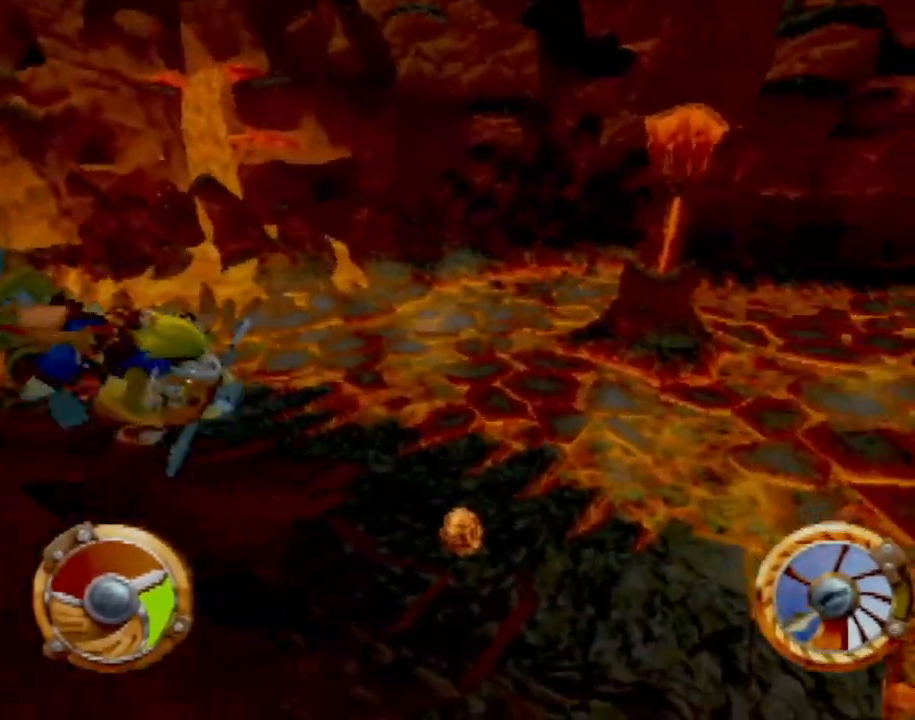
{"buttons": [], "left_stick": "right", "events": [[284, "CROSS", "down"], [434, "CROSS", "up"]]}
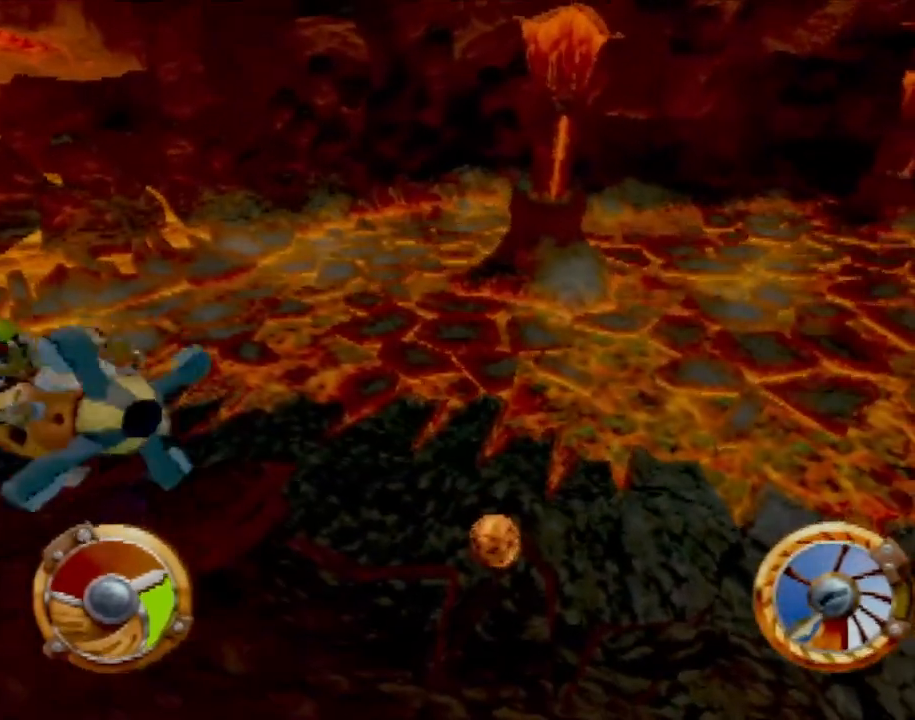
{"buttons": [], "left_stick": "right", "events": [[233, "CROSS", "down"], [233, "left_stick", "center"], [300, "CROSS", "up"], [317, "left_stick", "right"]]}
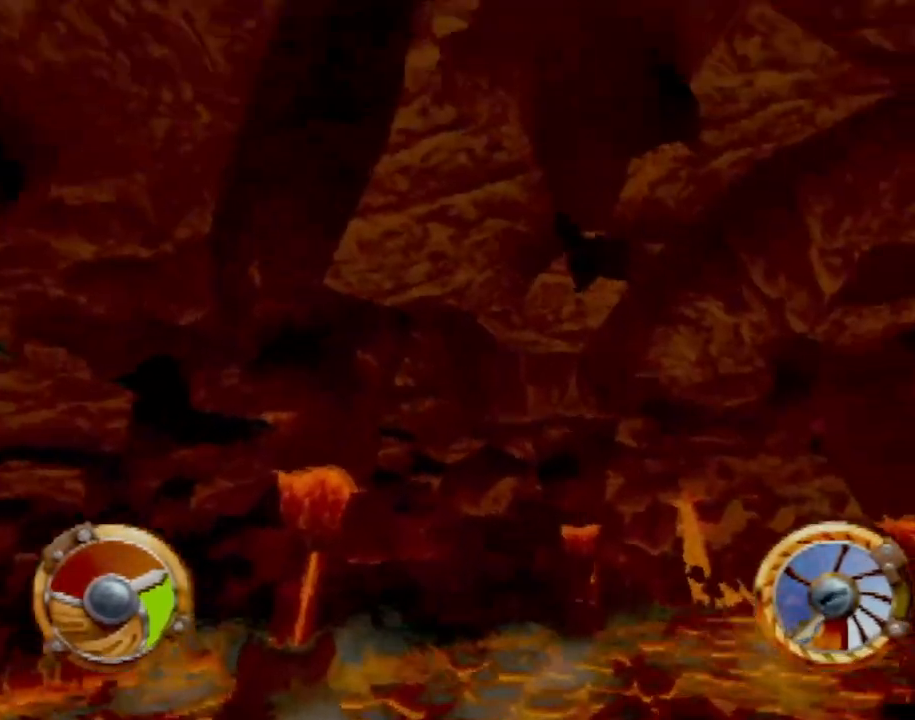
{"buttons": [], "left_stick": "right", "events": [[351, "CROSS", "down"], [484, "CROSS", "up"]]}
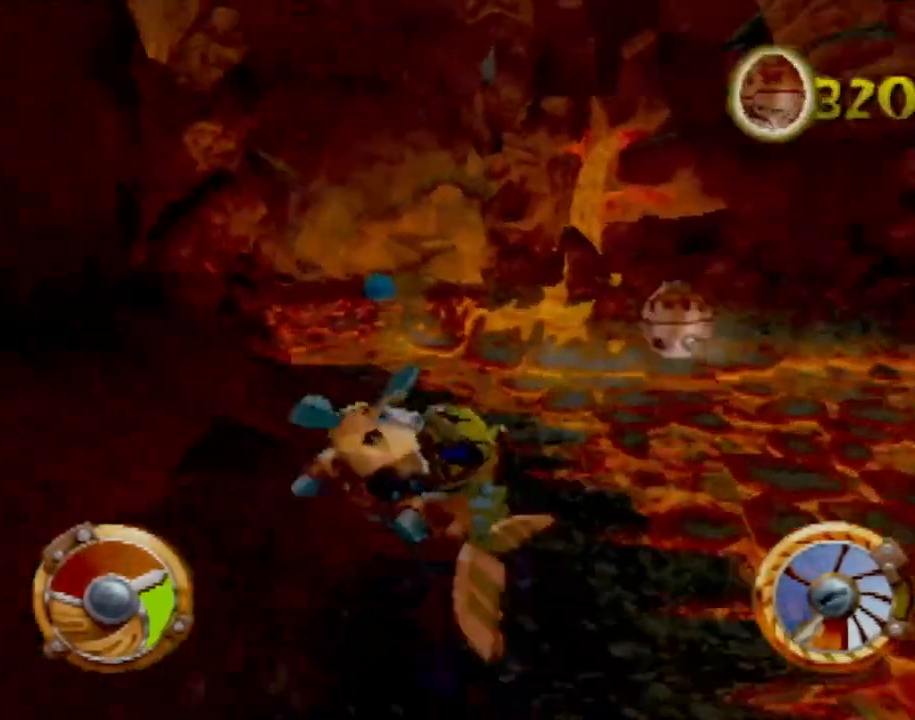
{"buttons": [], "left_stick": "left", "events": [[183, "left_stick", "center"], [267, "left_stick", "left"]]}
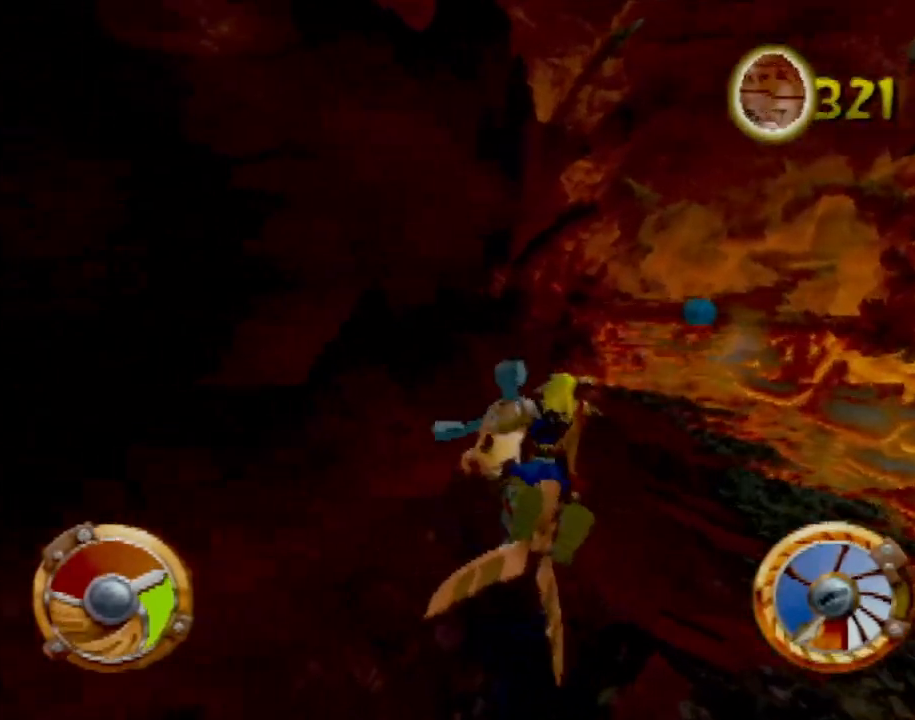
{"buttons": [], "left_stick": "left", "events": []}
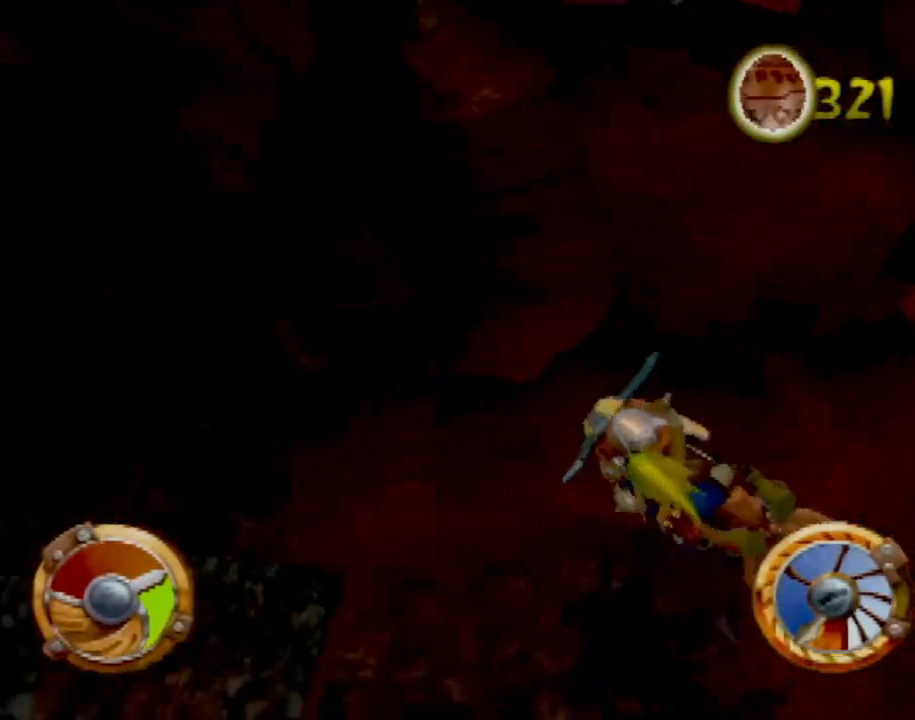
{"buttons": [], "left_stick": "center", "events": [[17, "CROSS", "down"], [150, "CROSS", "up"], [183, "left_stick", "center"]]}
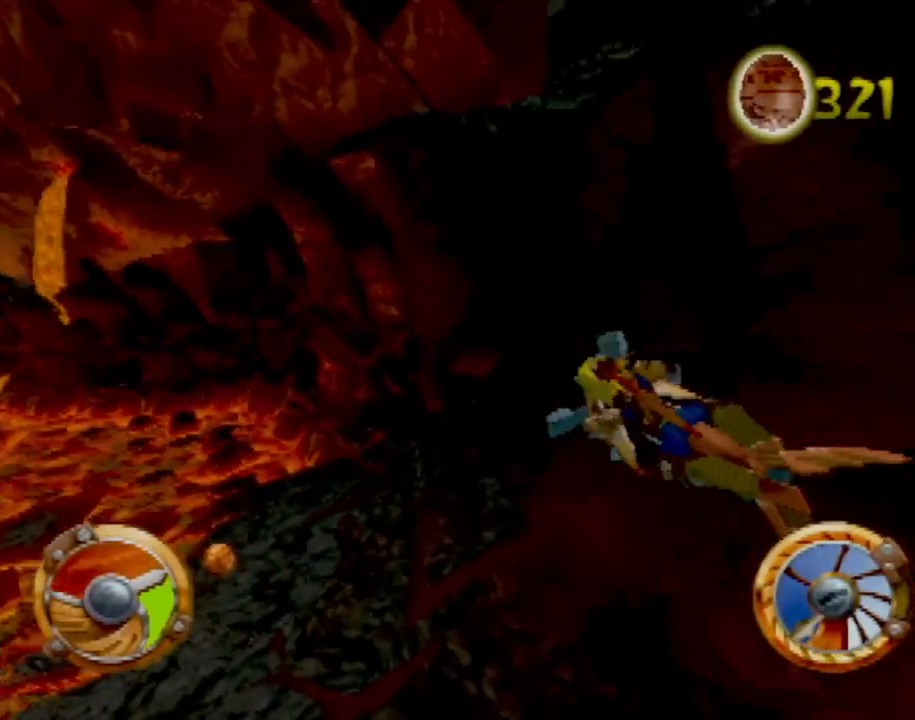
{"buttons": [], "left_stick": "center", "events": [[134, "left_stick", "left"], [234, "CROSS", "down"], [351, "CROSS", "up"], [417, "left_stick", "center"]]}
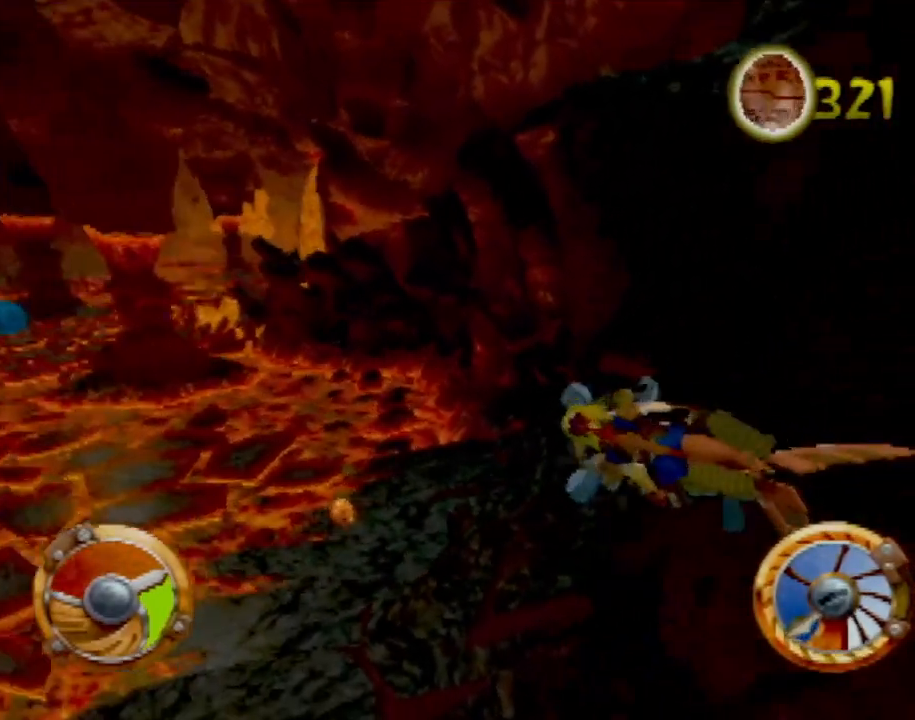
{"buttons": [], "left_stick": "left", "events": [[434, "left_stick", "left"]]}
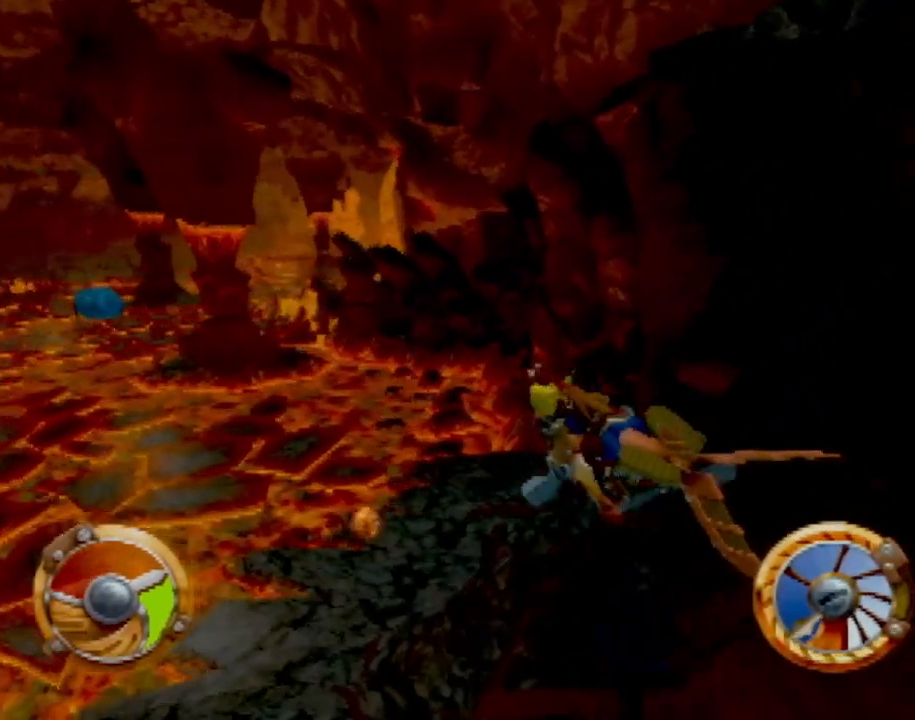
{"buttons": [], "left_stick": "center", "events": [[301, "left_stick", "center"]]}
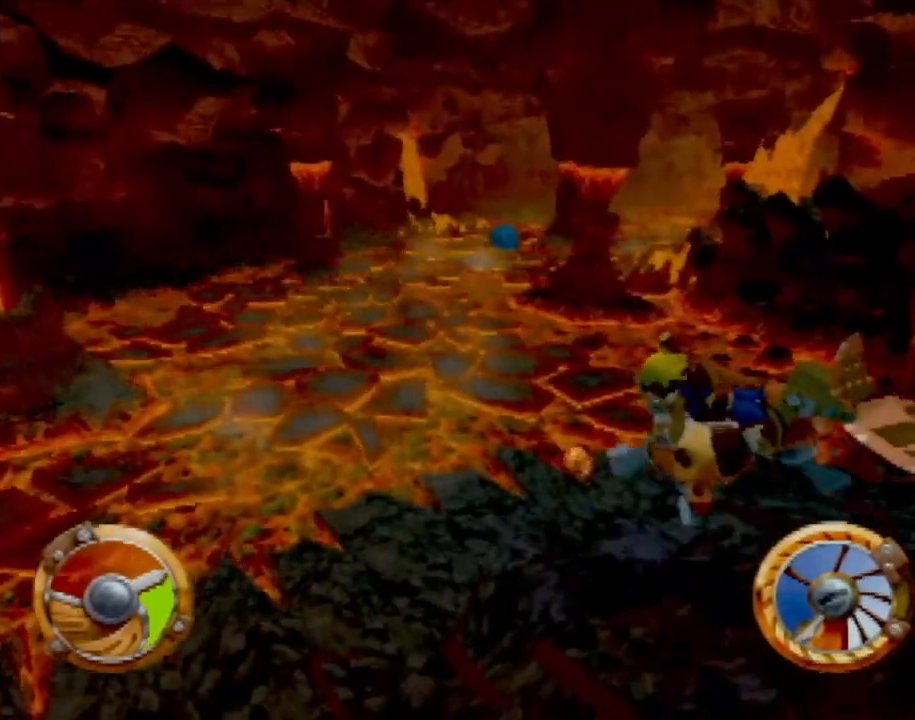
{"buttons": [], "left_stick": "center", "events": [[100, "left_stick", "right"], [233, "left_stick", "center"]]}
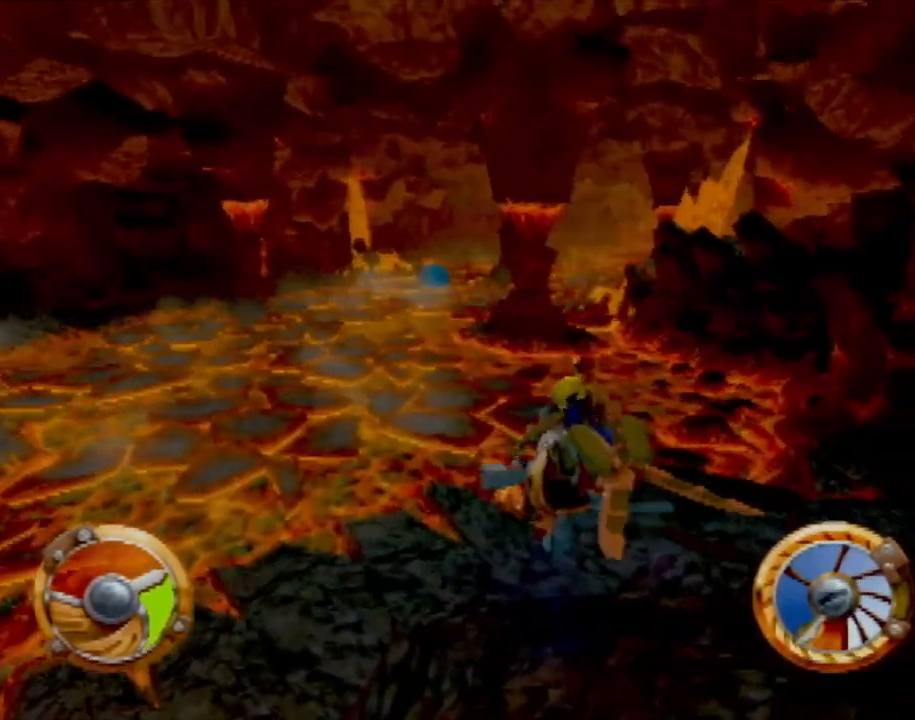
{"buttons": ["CROSS"], "left_stick": "center", "events": [[34, "CROSS", "down"]]}
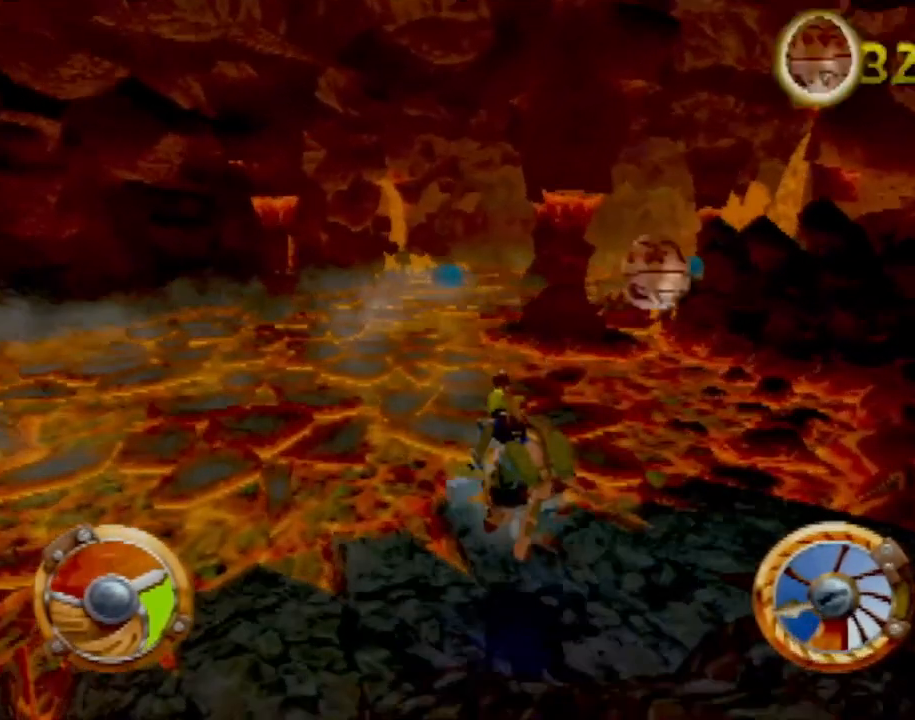
{"buttons": ["CROSS"], "left_stick": "right", "events": [[17, "left_stick", "left"], [200, "left_stick", "center"], [500, "left_stick", "right"]]}
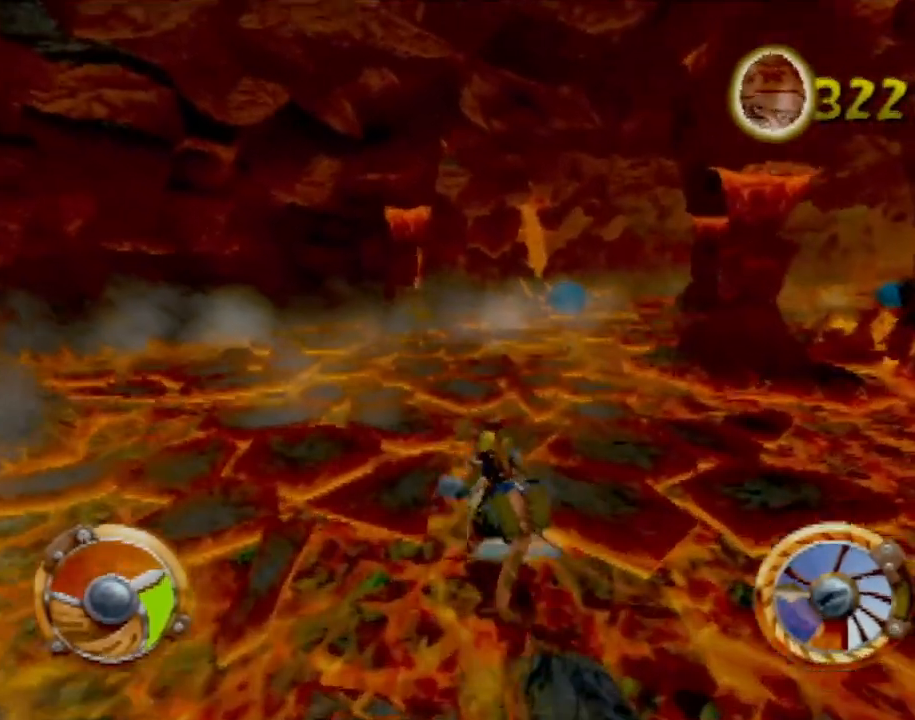
{"buttons": ["CROSS"], "left_stick": "center", "events": [[167, "left_stick", "center"]]}
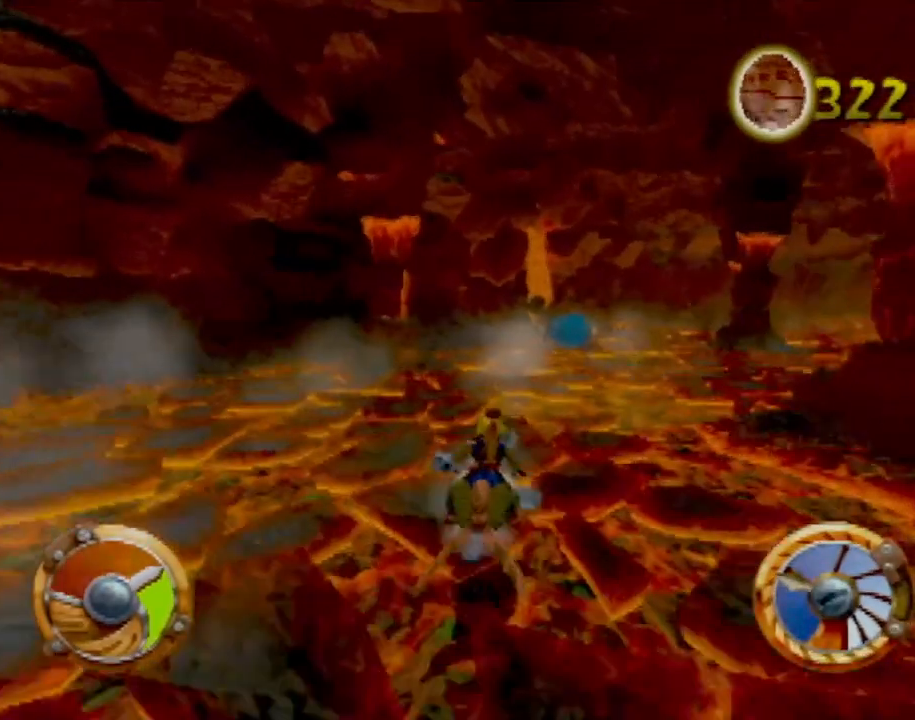
{"buttons": ["CROSS"], "left_stick": "center", "events": []}
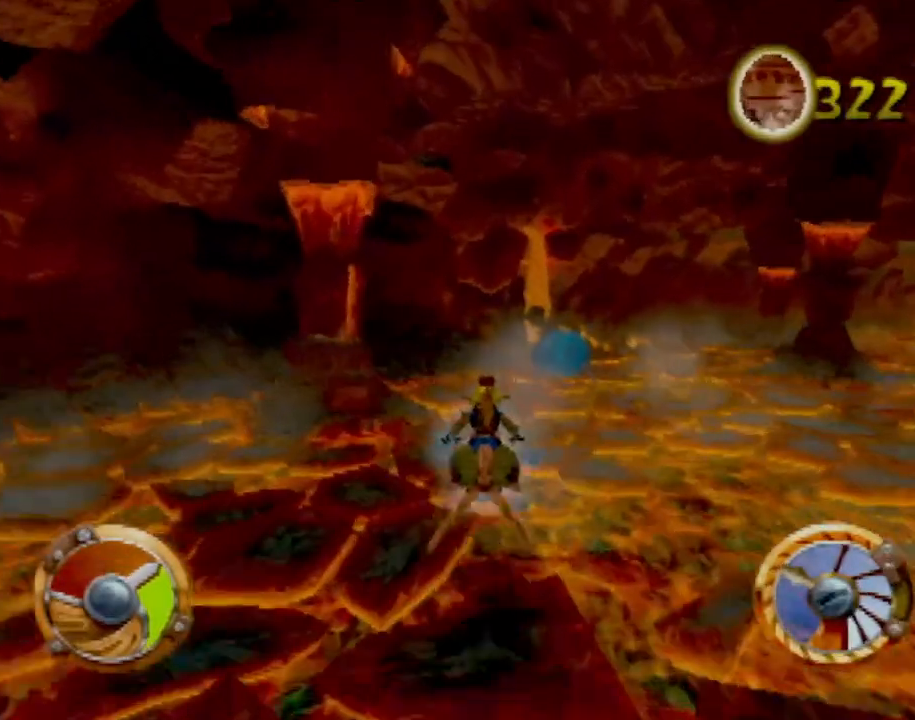
{"buttons": ["CROSS"], "left_stick": "right", "events": [[417, "left_stick", "right"]]}